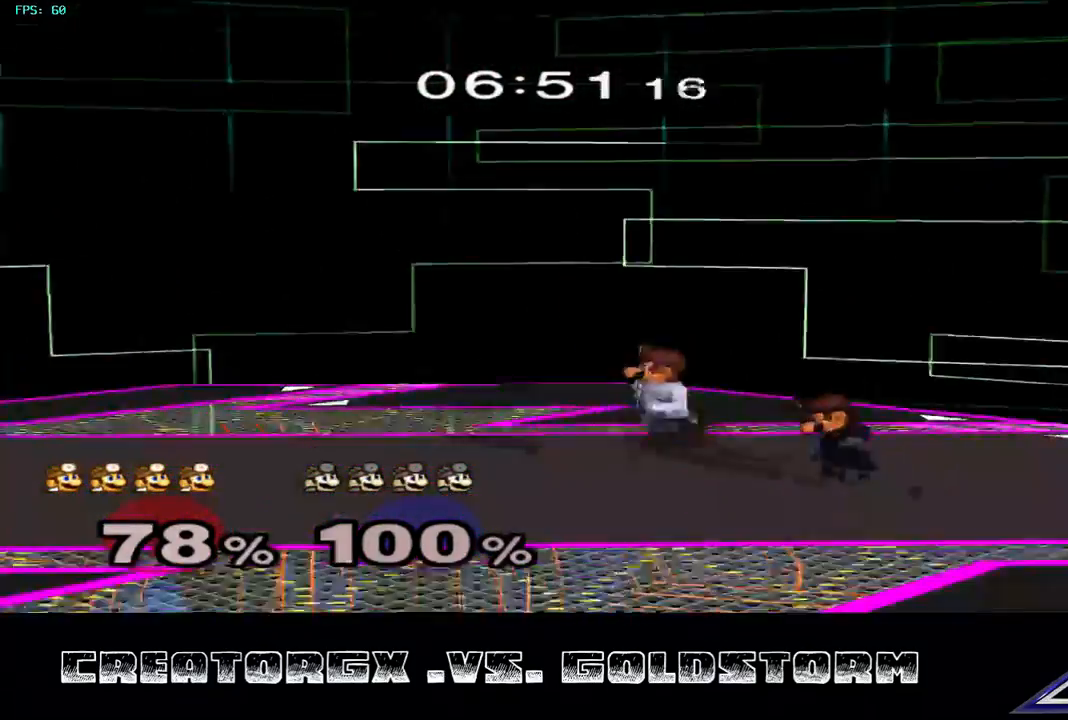
Gameplay with a controller (Nintendo layout); each line is a JSON object with the inputs held at the frame after it. "events" lists button and stick changes between this image and that frame as [ms after this image, input, new state], when the widget could be followed in between. Not read: L3 R3.
{"buttons": [], "left_stick": "center", "right_stick": "center"}
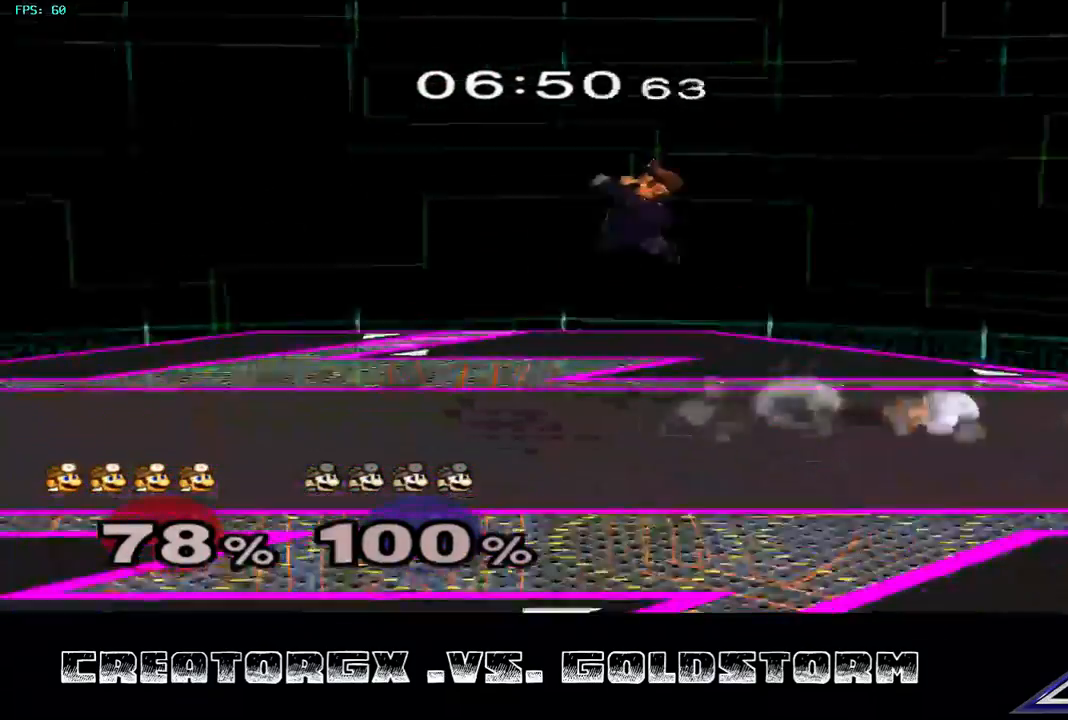
{"buttons": [], "left_stick": "left", "right_stick": "center", "events": [[370, "left_stick", "left"]]}
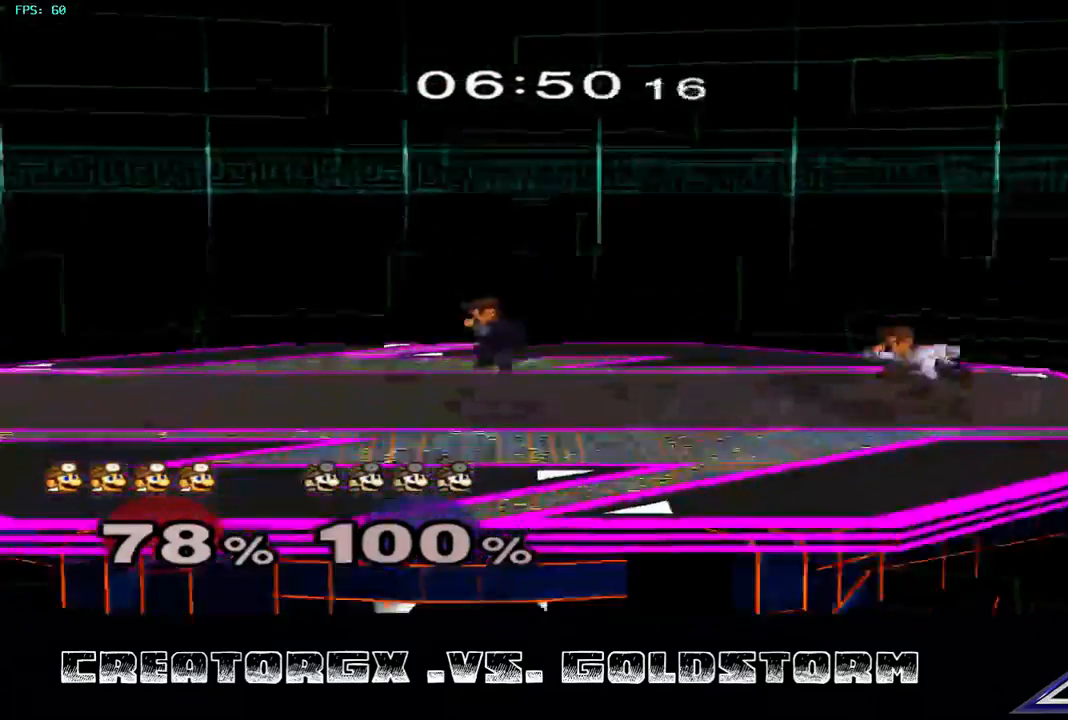
{"buttons": [], "left_stick": "left", "right_stick": "center", "events": [[68, "Y", "down"], [135, "left_stick", "right"], [169, "Y", "up"], [337, "Y", "down"], [438, "Y", "up"], [472, "left_stick", "left"]]}
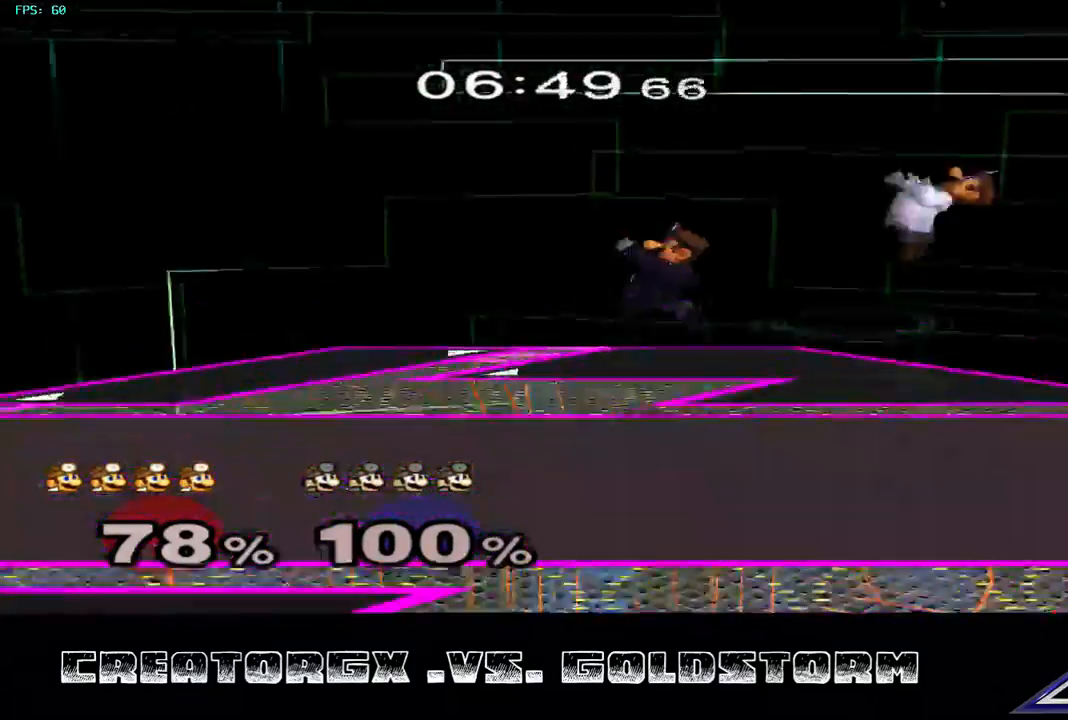
{"buttons": [], "left_stick": "down", "right_stick": "center", "events": [[135, "A", "down"], [270, "A", "up"], [404, "left_stick", "down"]]}
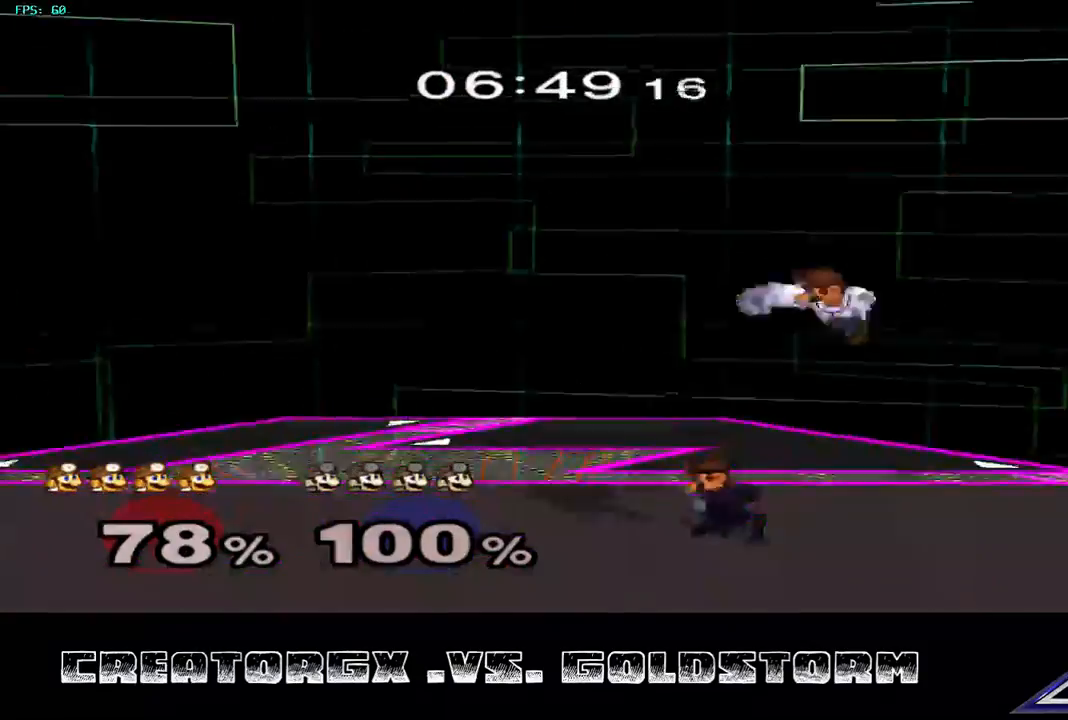
{"buttons": ["R1"], "left_stick": "center", "right_stick": "center", "events": [[202, "left_stick", "center"], [371, "R1", "down"]]}